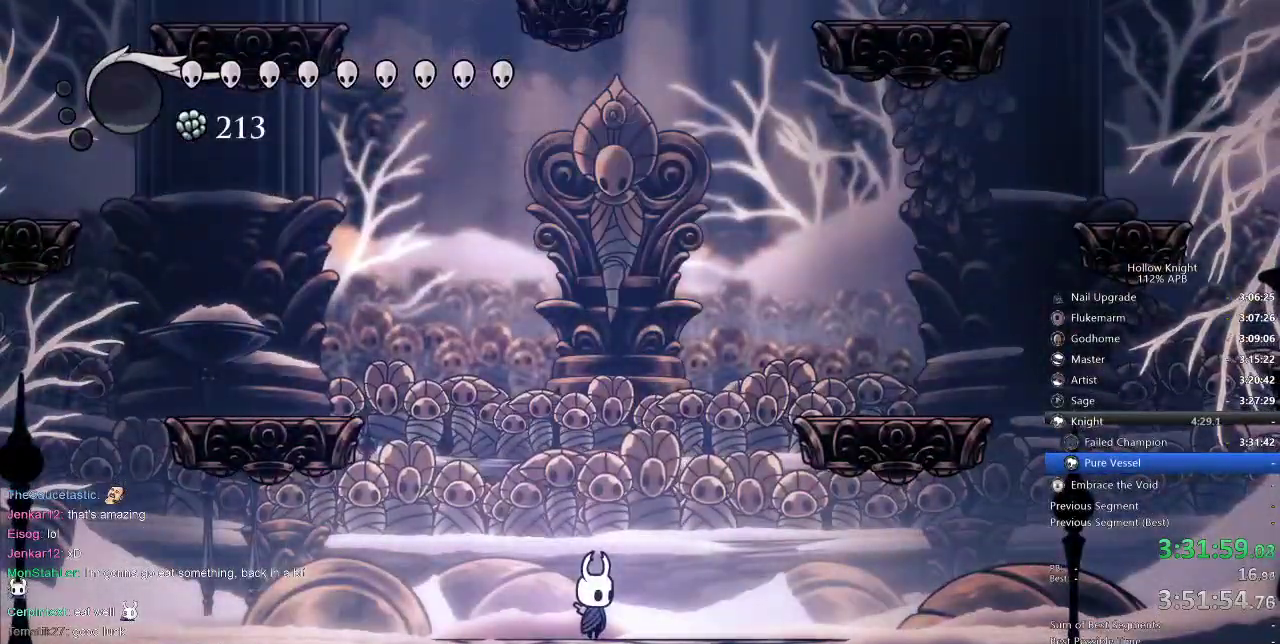
Gameplay with keyboard; each line is a JSON object with the keys held at the frame after it. "events" lists presses ("down") and releases ("up") of "cdash", "dash", "dnail", "down", "heal", "inv", "jump", "left", "nail", "right", "spell" and "up" between this image and that frame as [ms after this image, input, new state], when the widget could be followed in between. No other keys are recorded. Mouse input is not recorded. Key names are as the overlay labels them; some are game actions (e.g. jump) rather than physical keys.
{"keys": [], "events": []}
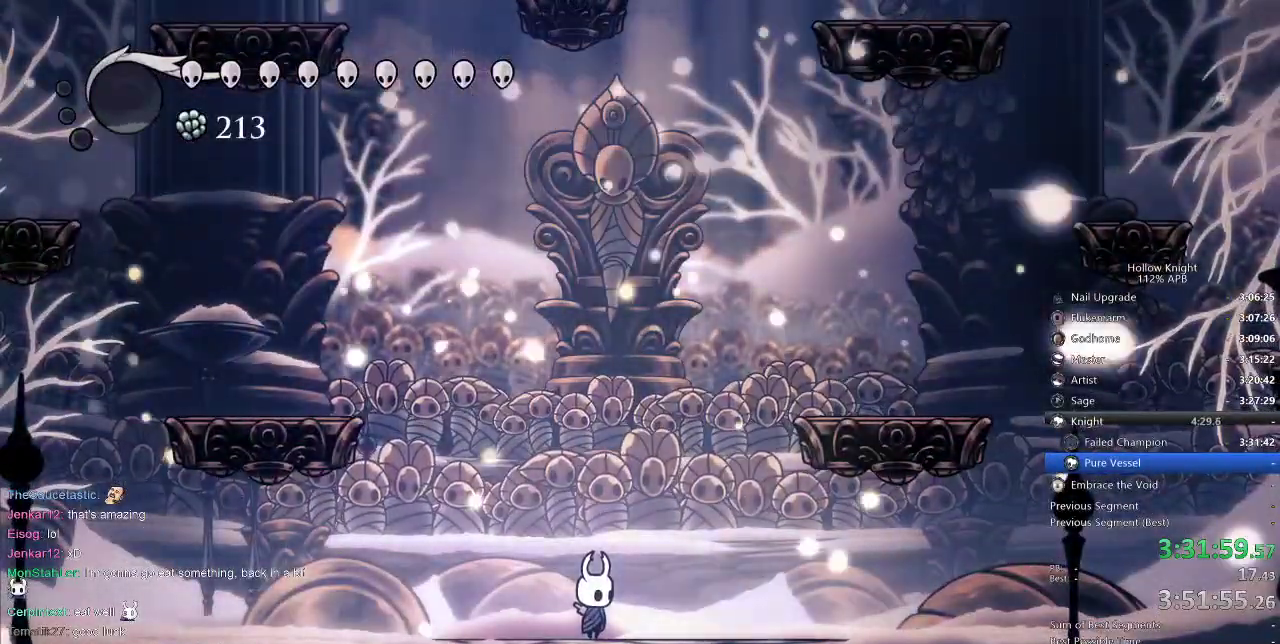
{"keys": [], "events": []}
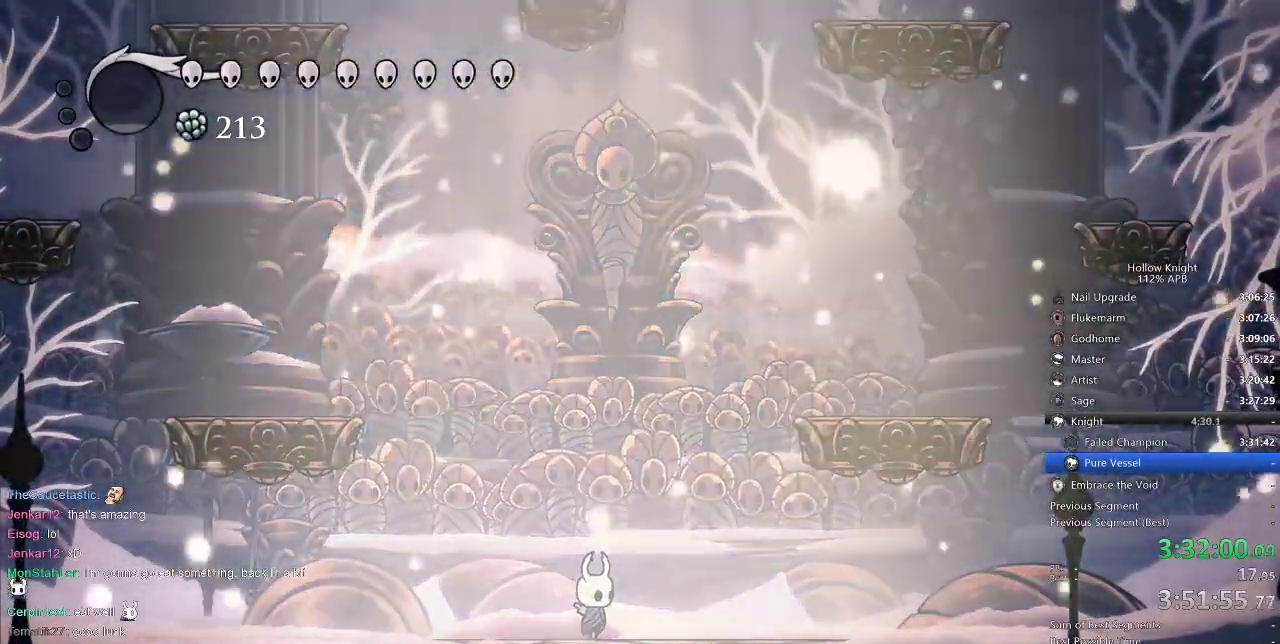
{"keys": [], "events": []}
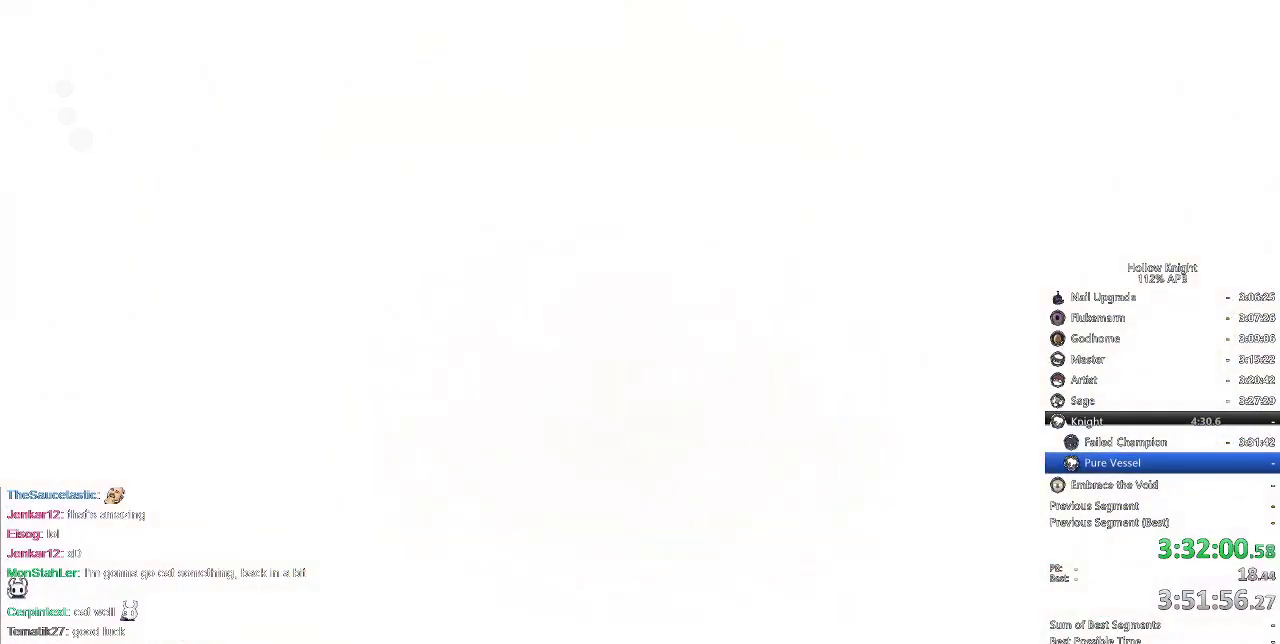
{"keys": [], "events": []}
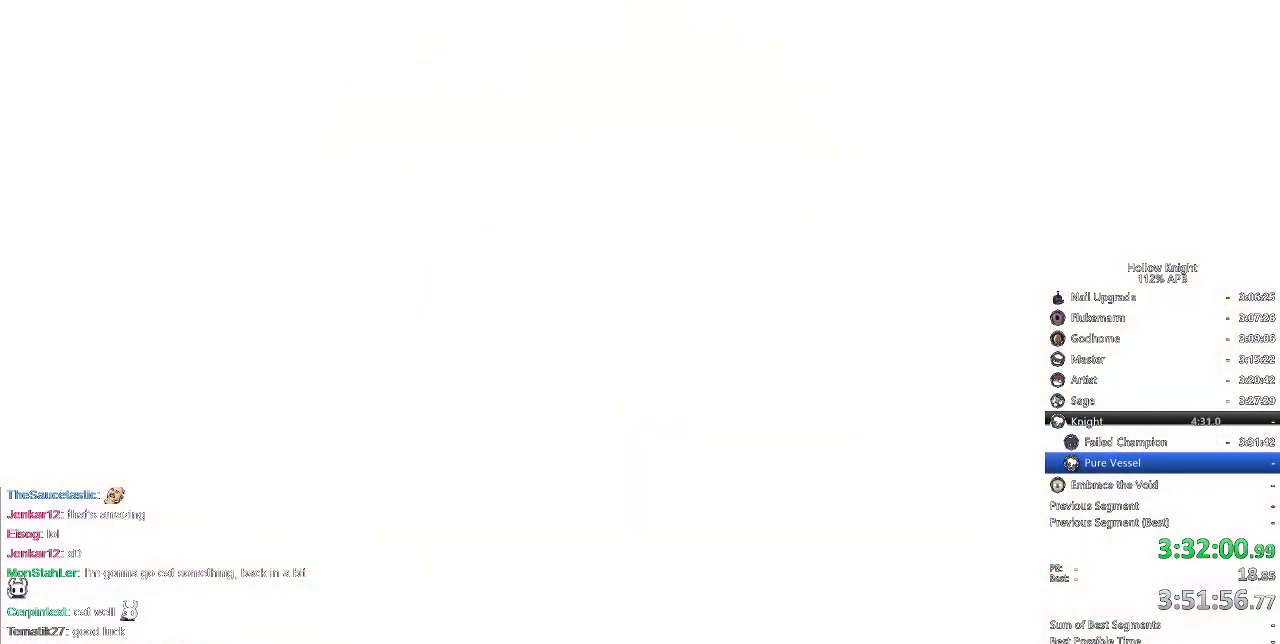
{"keys": [], "events": []}
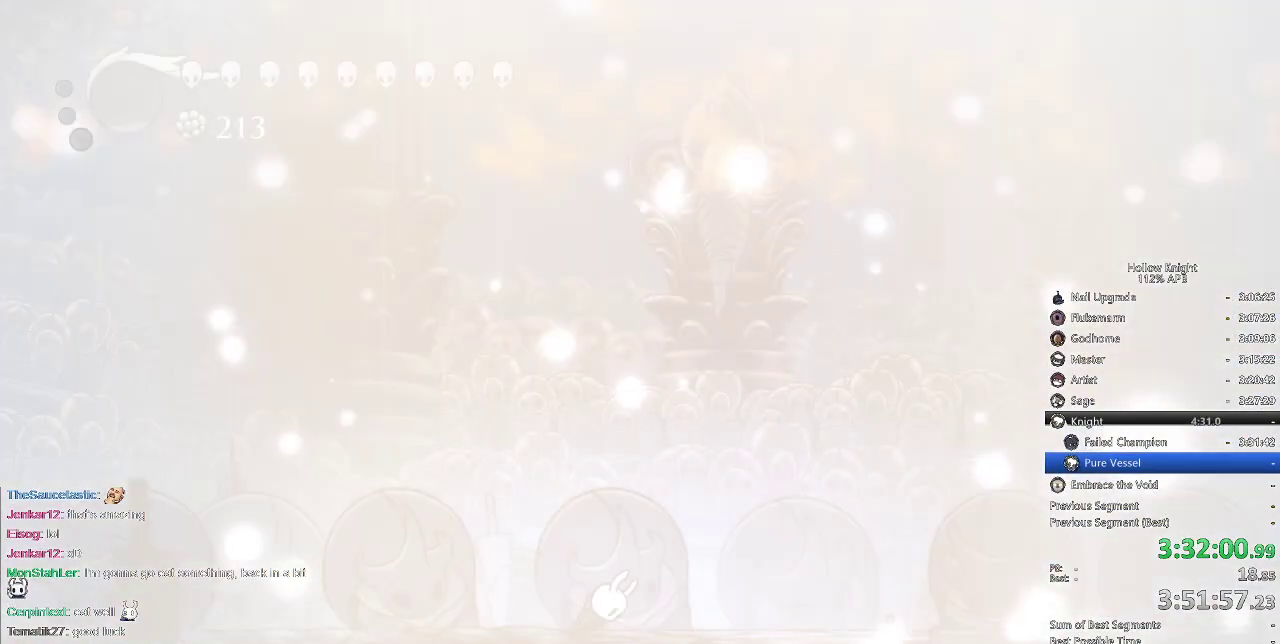
{"keys": [], "events": []}
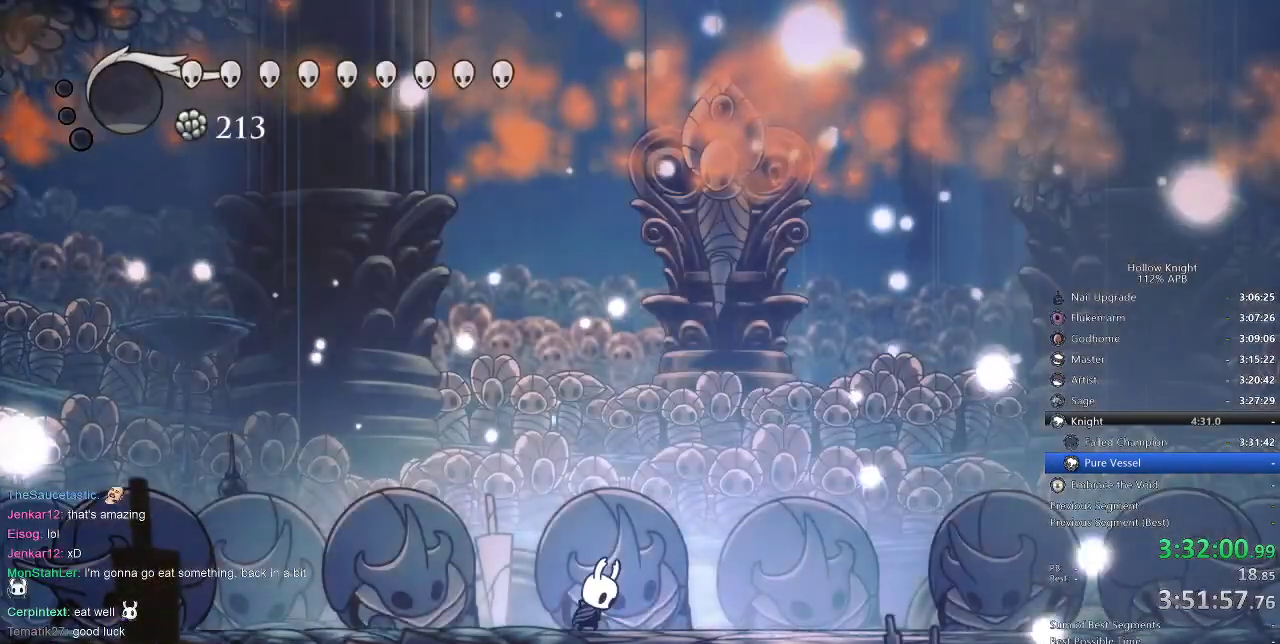
{"keys": ["nail"], "events": [[417, "nail", "down"]]}
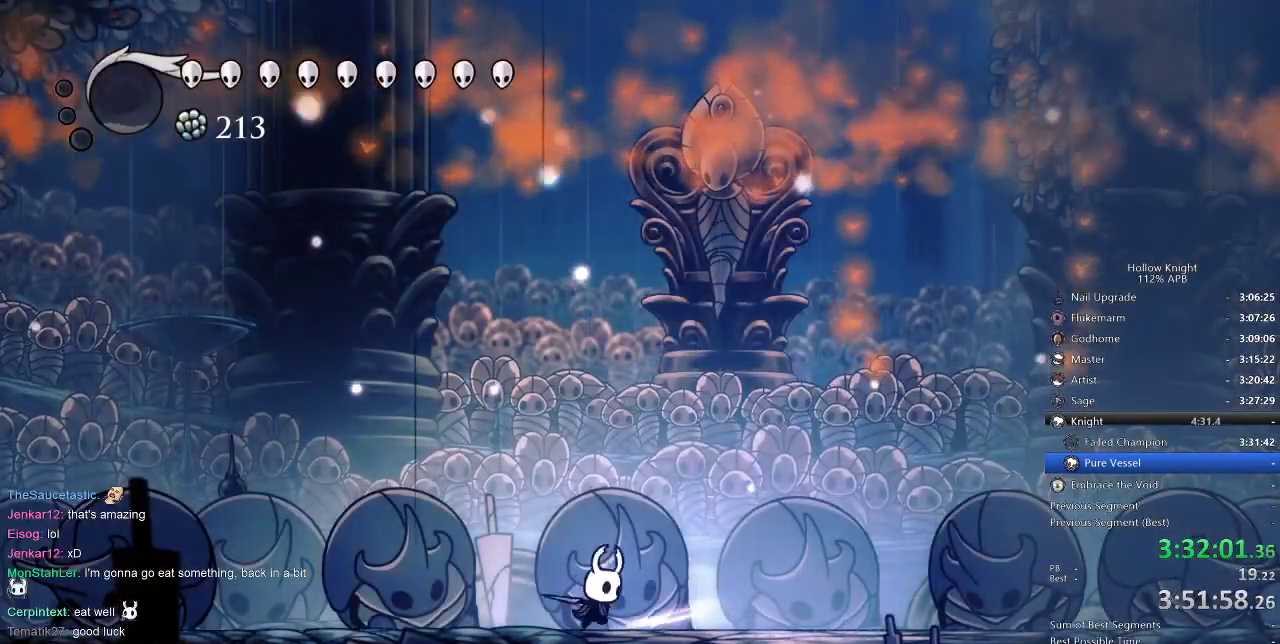
{"keys": ["nail"], "events": []}
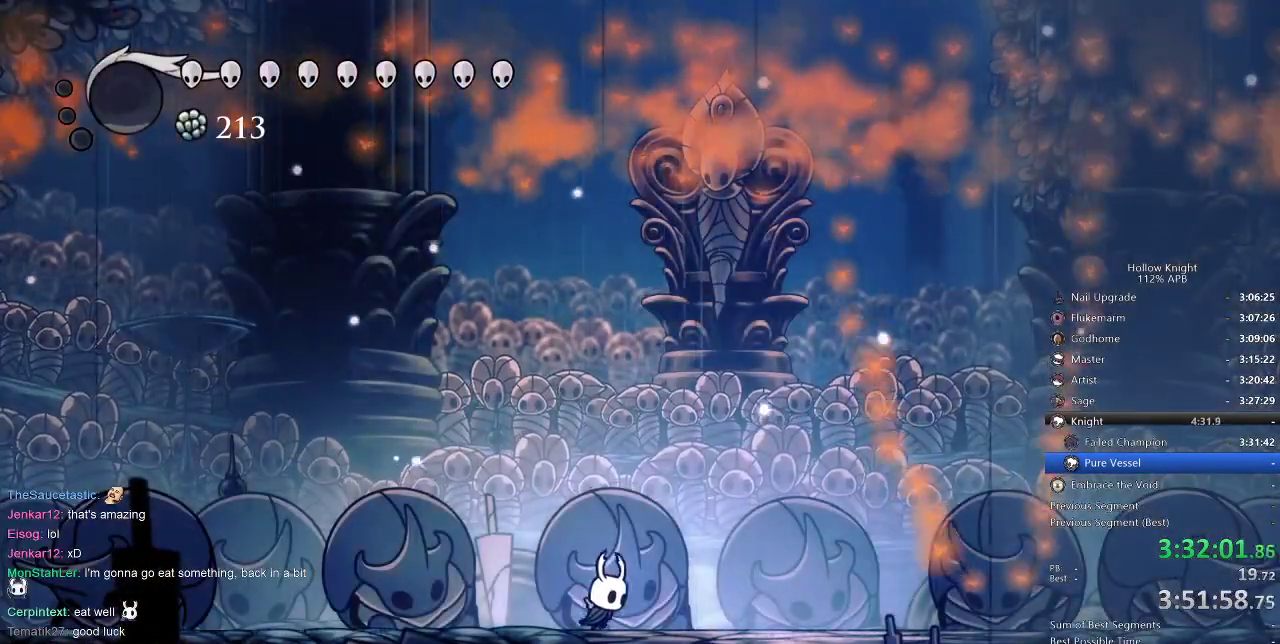
{"keys": ["nail", "right"], "events": [[50, "right", "down"]]}
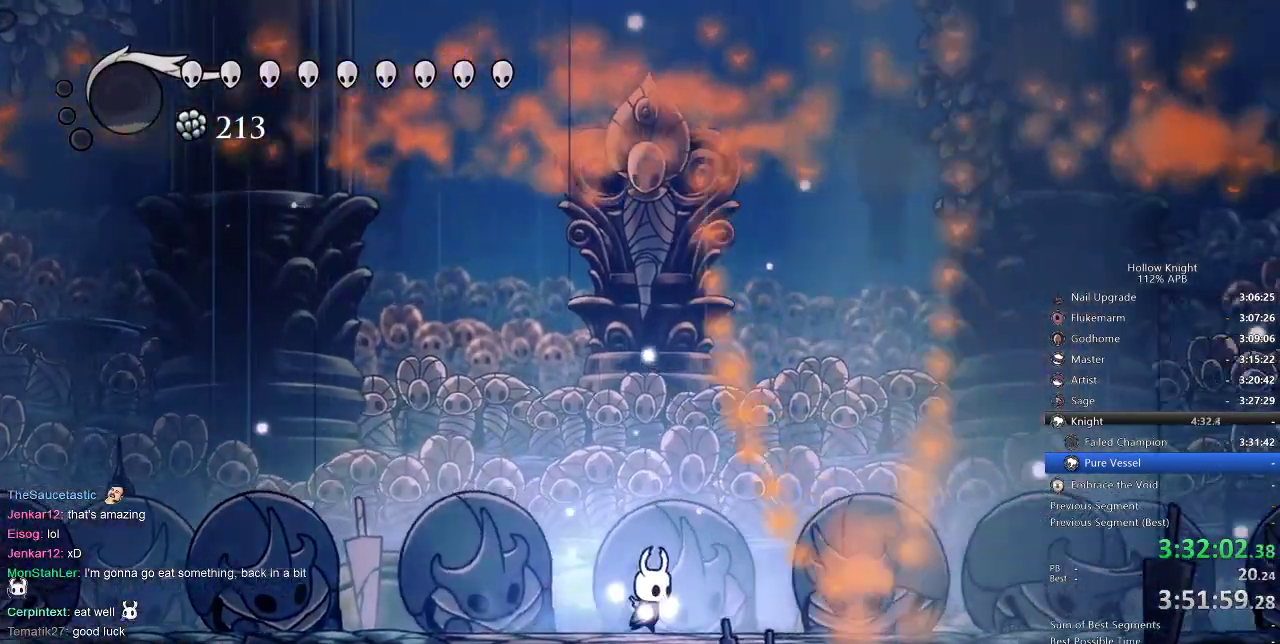
{"keys": ["nail"], "events": [[267, "right", "up"]]}
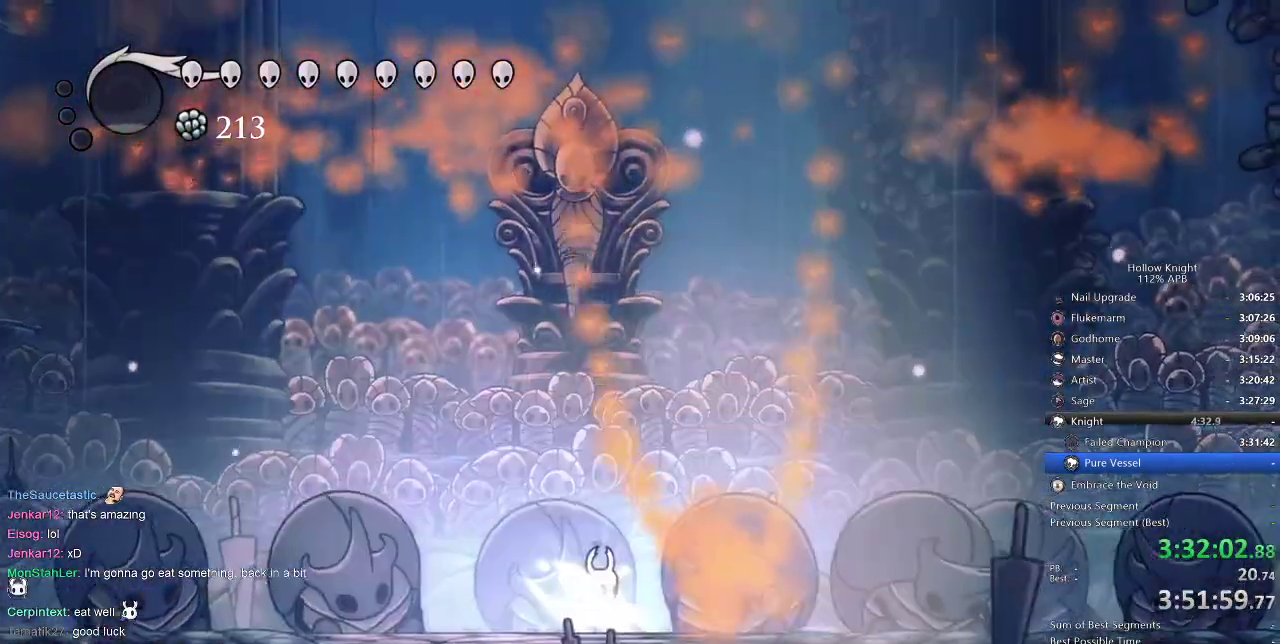
{"keys": ["nail"], "events": [[100, "right", "down"], [150, "right", "up"]]}
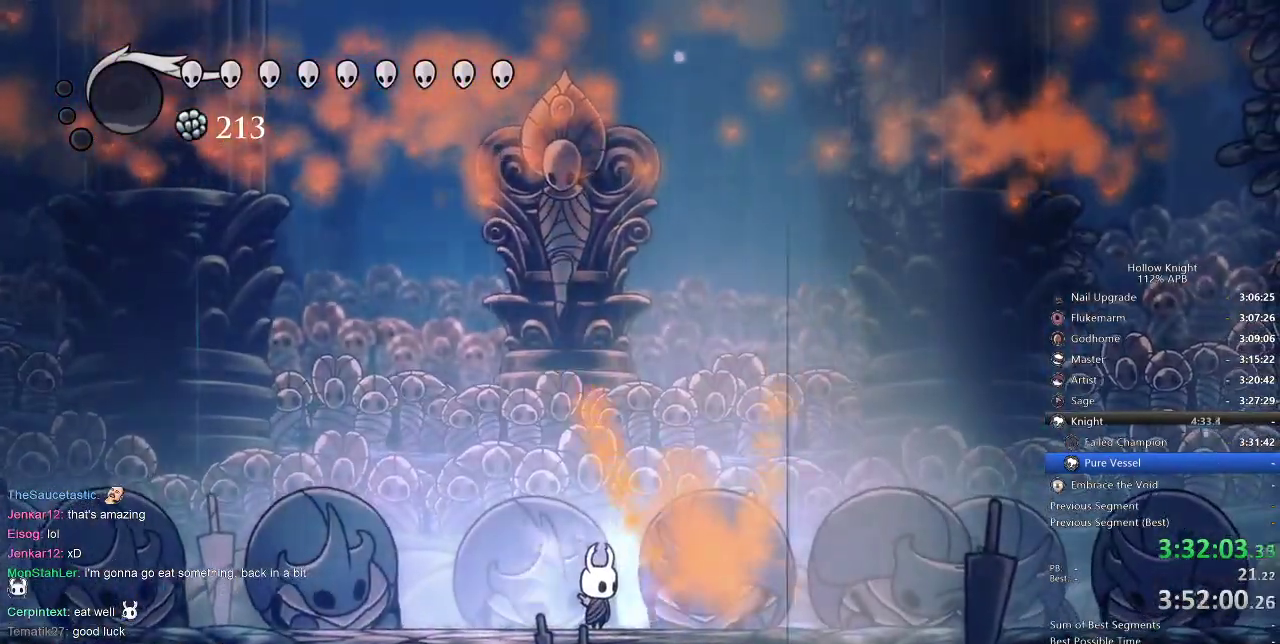
{"keys": ["nail"], "events": []}
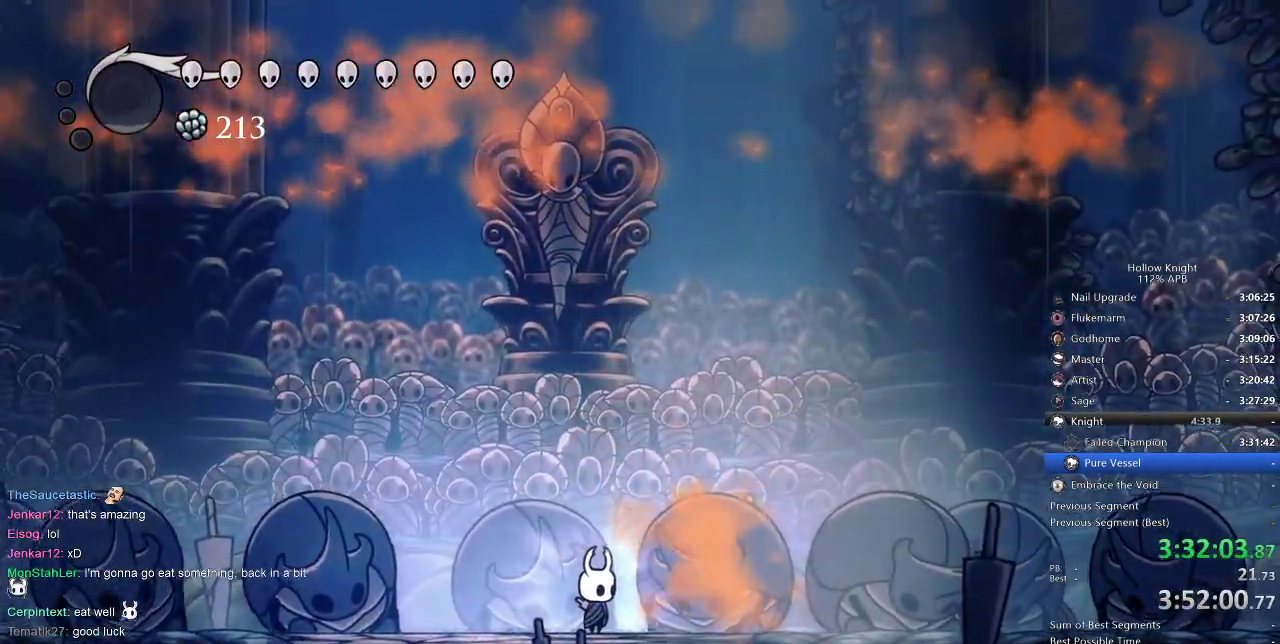
{"keys": ["nail"], "events": []}
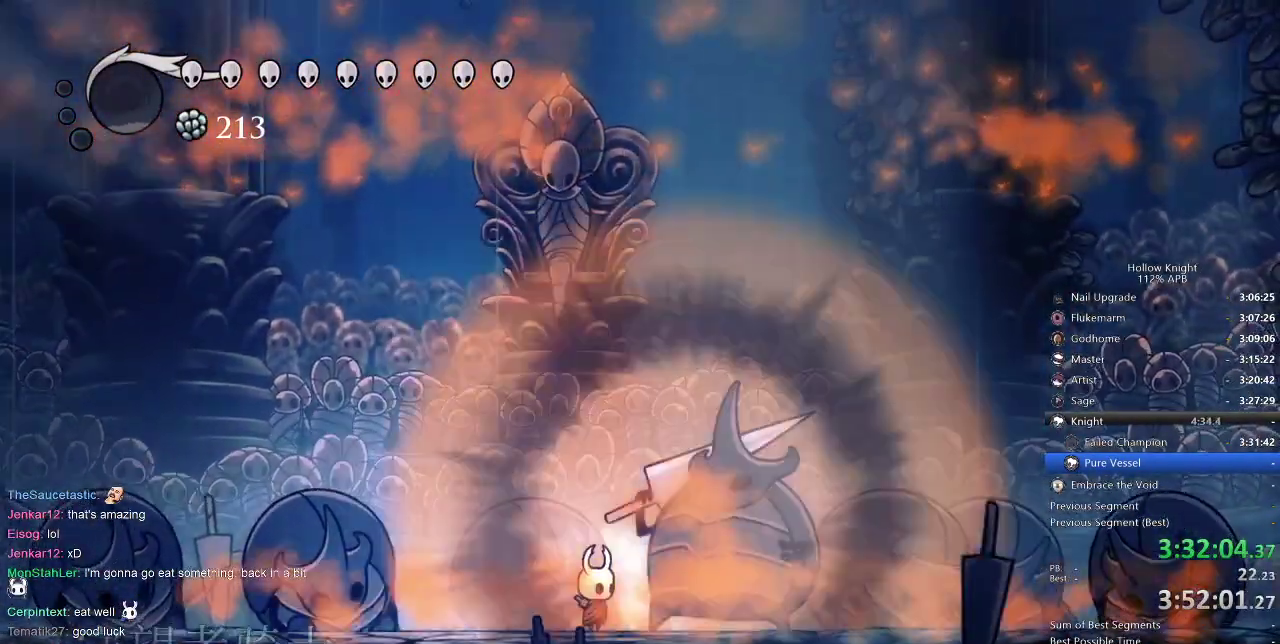
{"keys": ["nail"], "events": []}
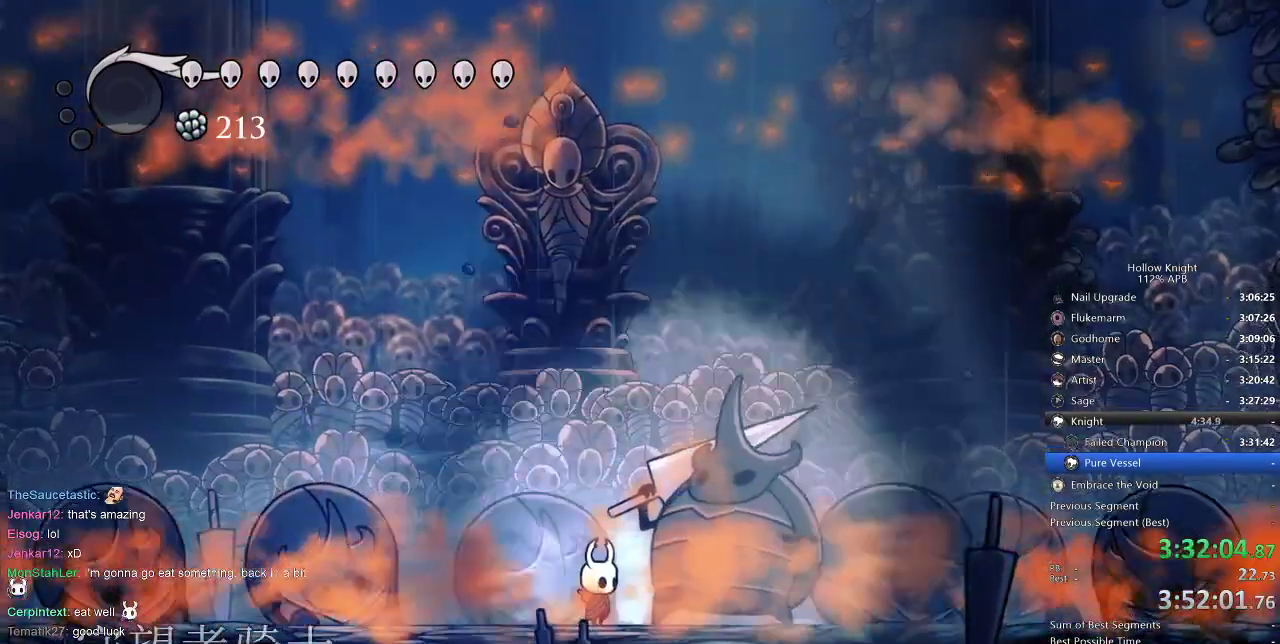
{"keys": [], "events": [[200, "nail", "up"]]}
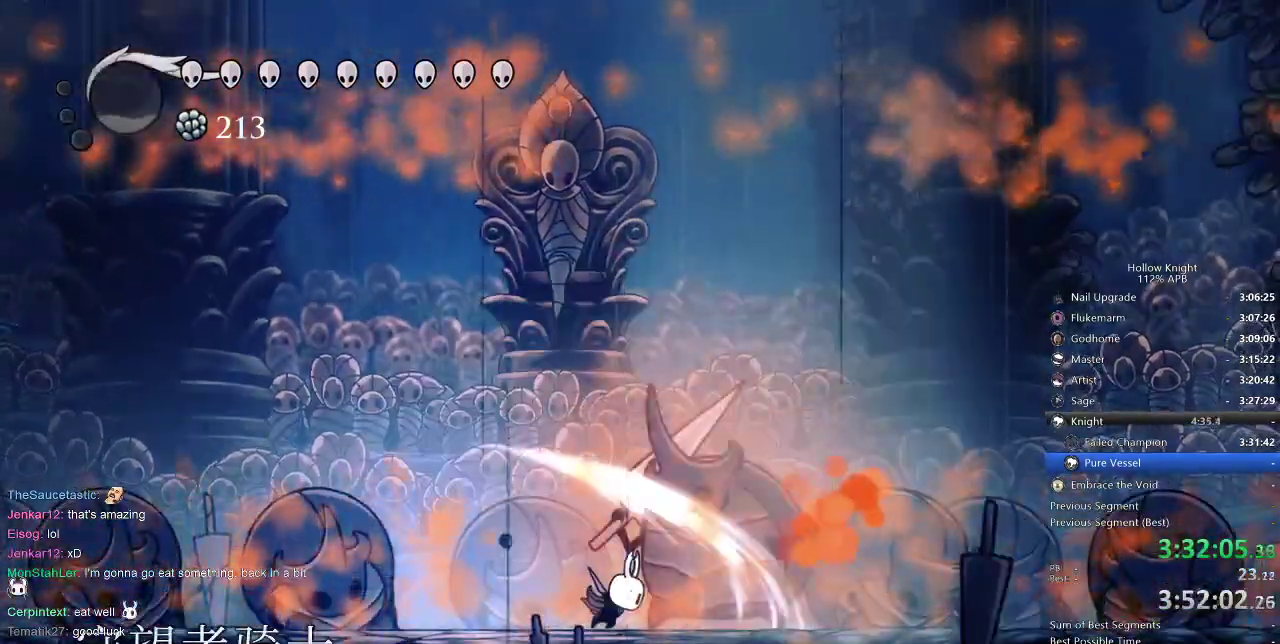
{"keys": ["nail", "right"], "events": [[250, "nail", "down"], [283, "nail", "up"], [483, "nail", "down"], [483, "right", "down"]]}
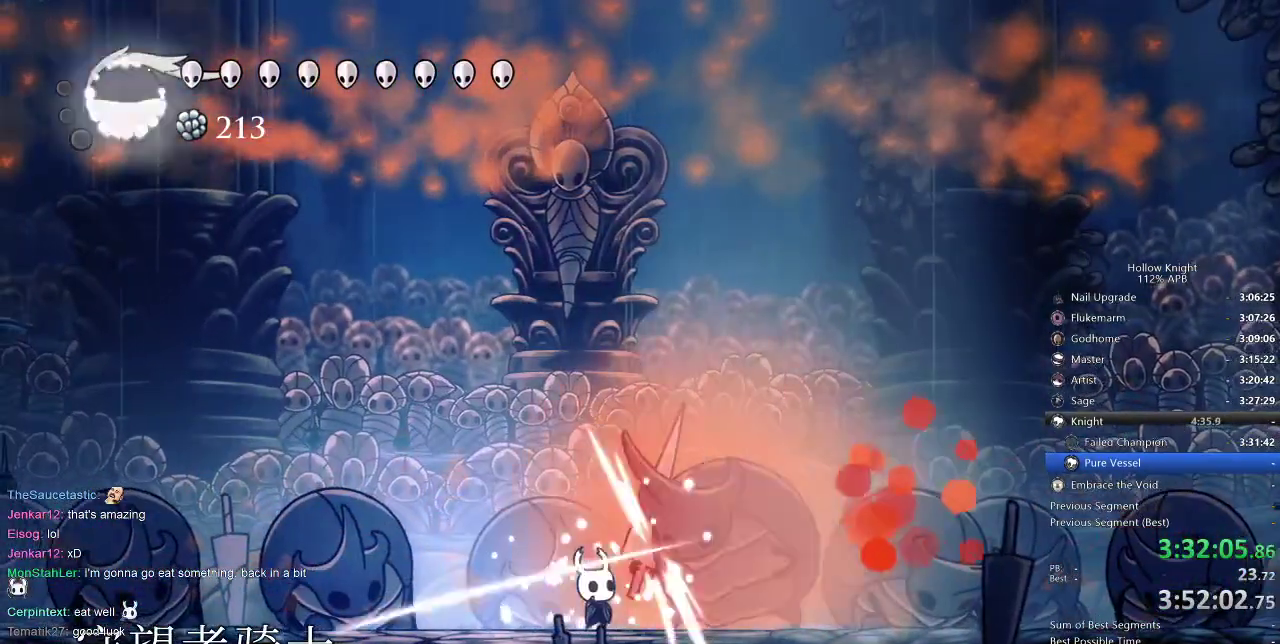
{"keys": ["right"], "events": [[67, "nail", "up"], [167, "right", "up"], [267, "right", "down"], [300, "nail", "down"], [400, "nail", "up"]]}
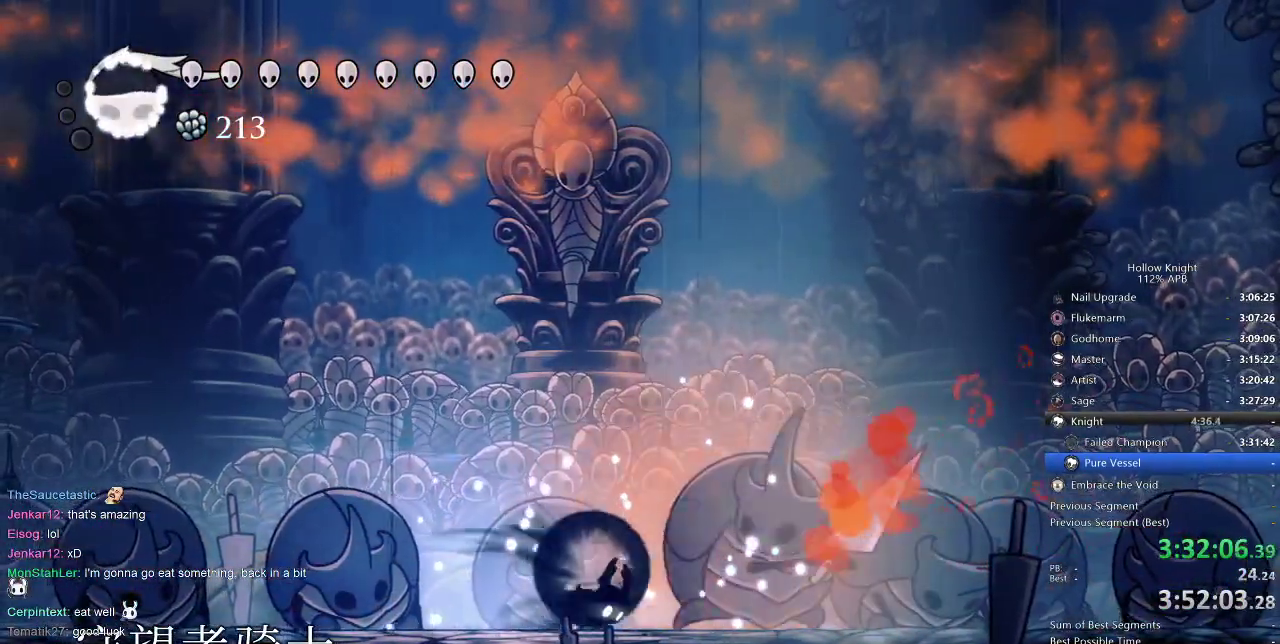
{"keys": [], "events": [[33, "dash", "down"], [167, "dash", "up"], [367, "left", "down"], [367, "right", "up"], [433, "nail", "down"], [467, "left", "up"], [467, "nail", "up"]]}
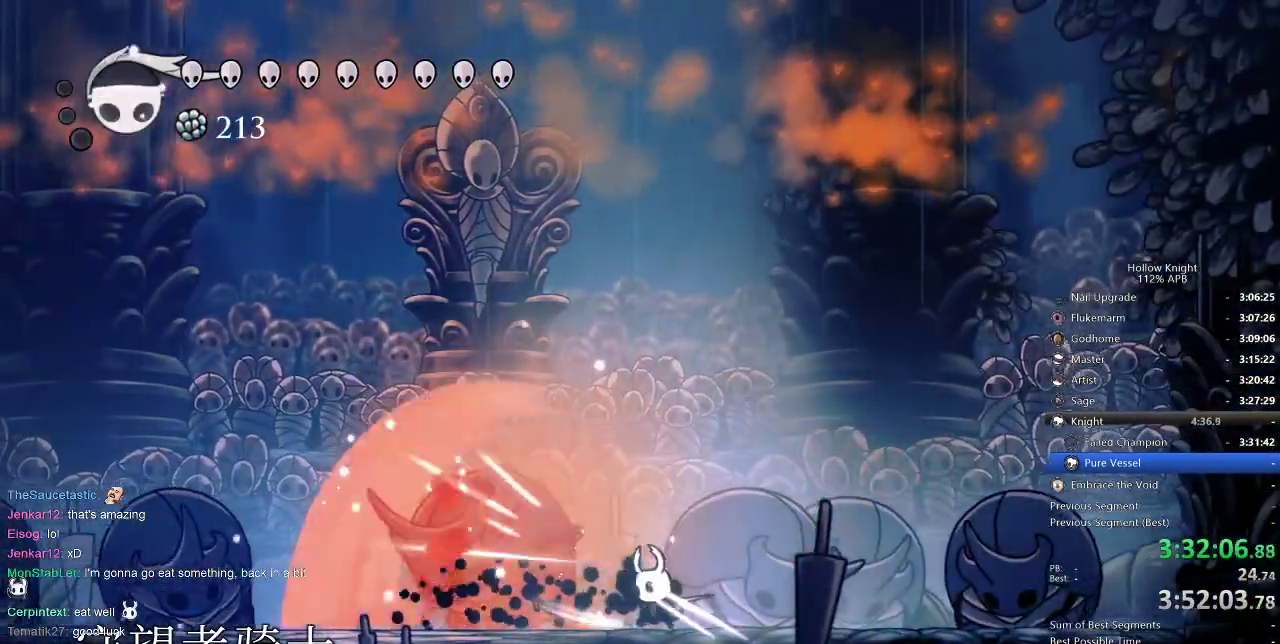
{"keys": ["left", "nail"], "events": [[167, "nail", "down"], [233, "left", "down"], [267, "nail", "up"], [450, "nail", "down"]]}
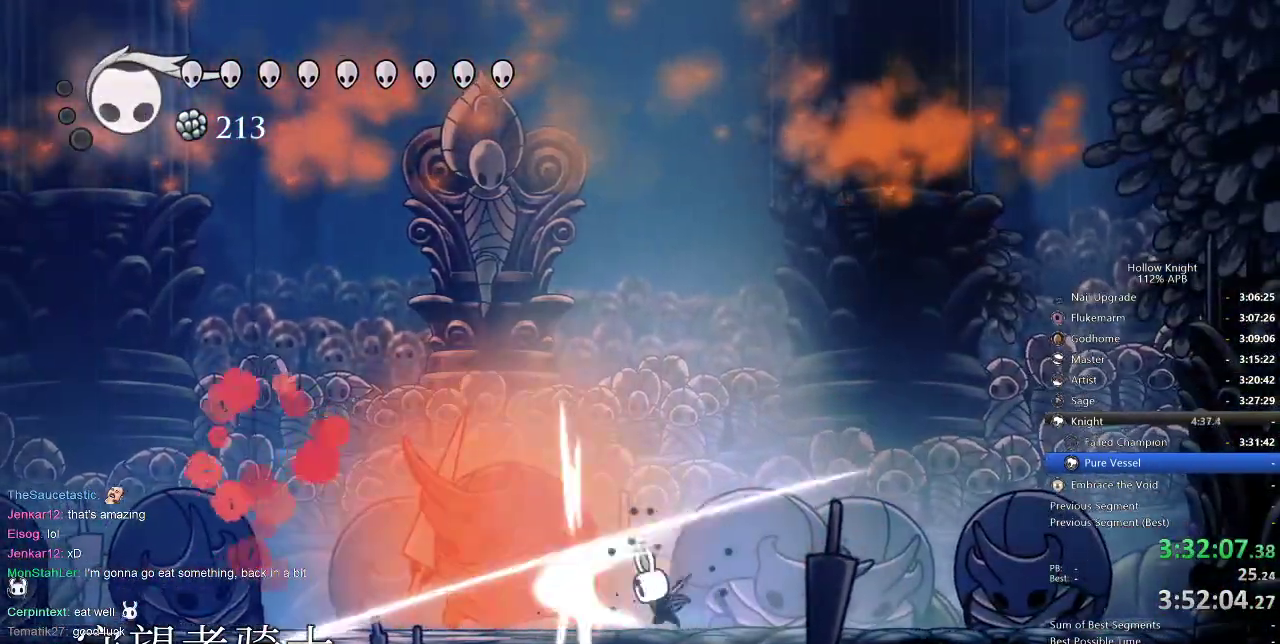
{"keys": ["left"], "events": [[33, "nail", "up"], [217, "nail", "down"], [333, "nail", "up"]]}
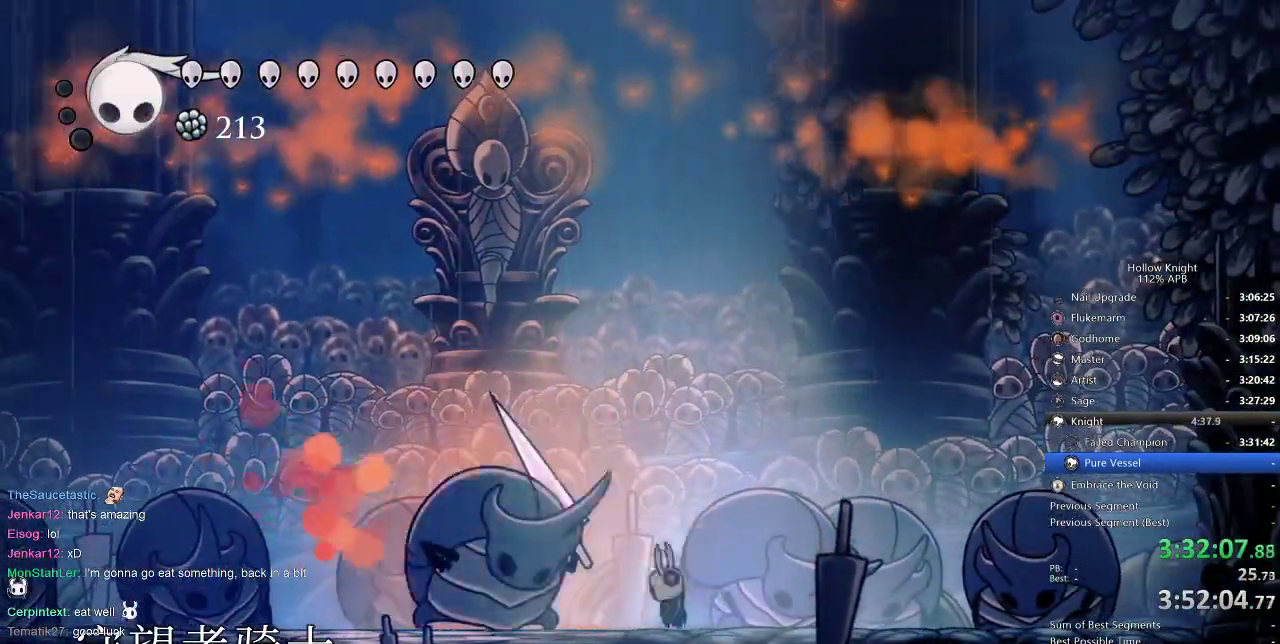
{"keys": [], "events": [[17, "nail", "down"], [150, "nail", "up"], [333, "nail", "down"], [467, "left", "up"], [467, "nail", "up"]]}
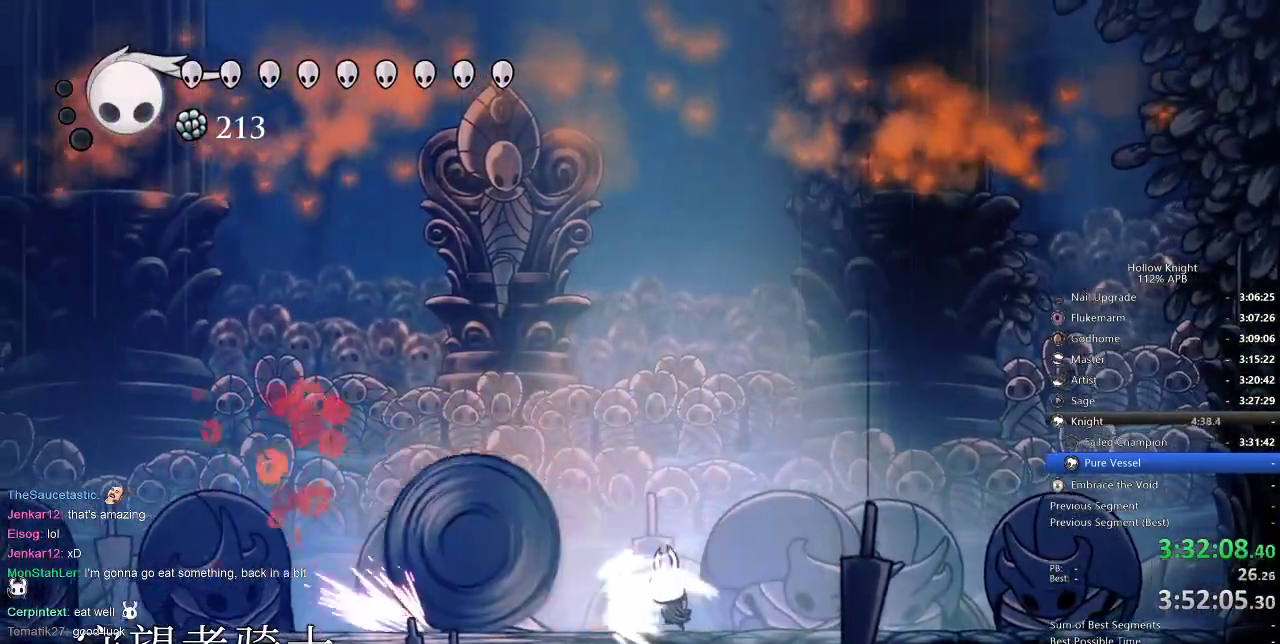
{"keys": ["jump", "left"], "events": [[67, "right", "down"], [167, "jump", "down"], [283, "left", "down"], [333, "right", "up"]]}
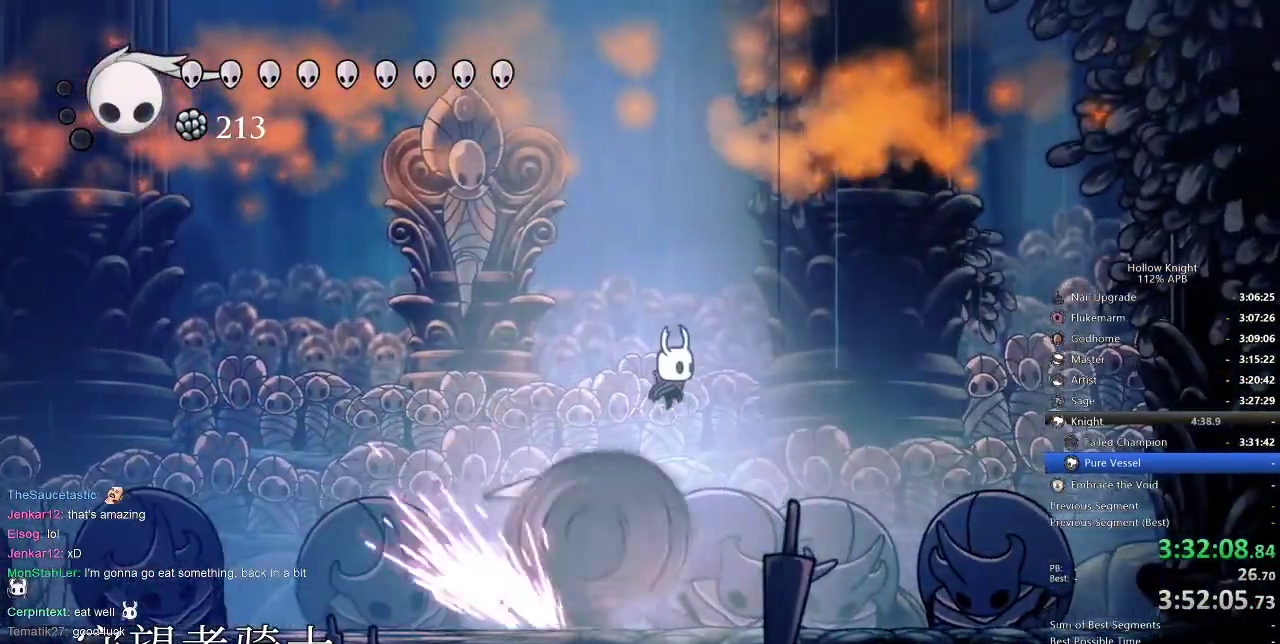
{"keys": ["right"], "events": [[17, "jump", "up"], [17, "left", "up"], [17, "right", "down"], [117, "spell", "down"], [267, "spell", "up"]]}
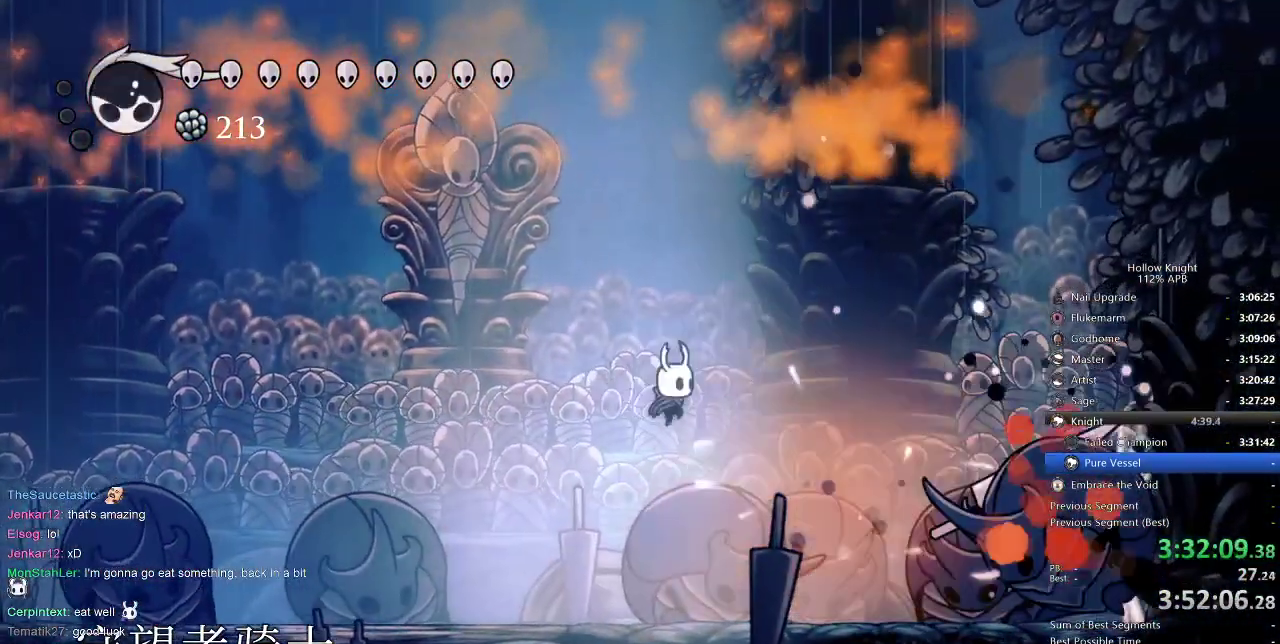
{"keys": ["down", "right"], "events": [[150, "down", "down"], [183, "spell", "down"], [233, "right", "up"], [283, "spell", "up"], [367, "right", "down"]]}